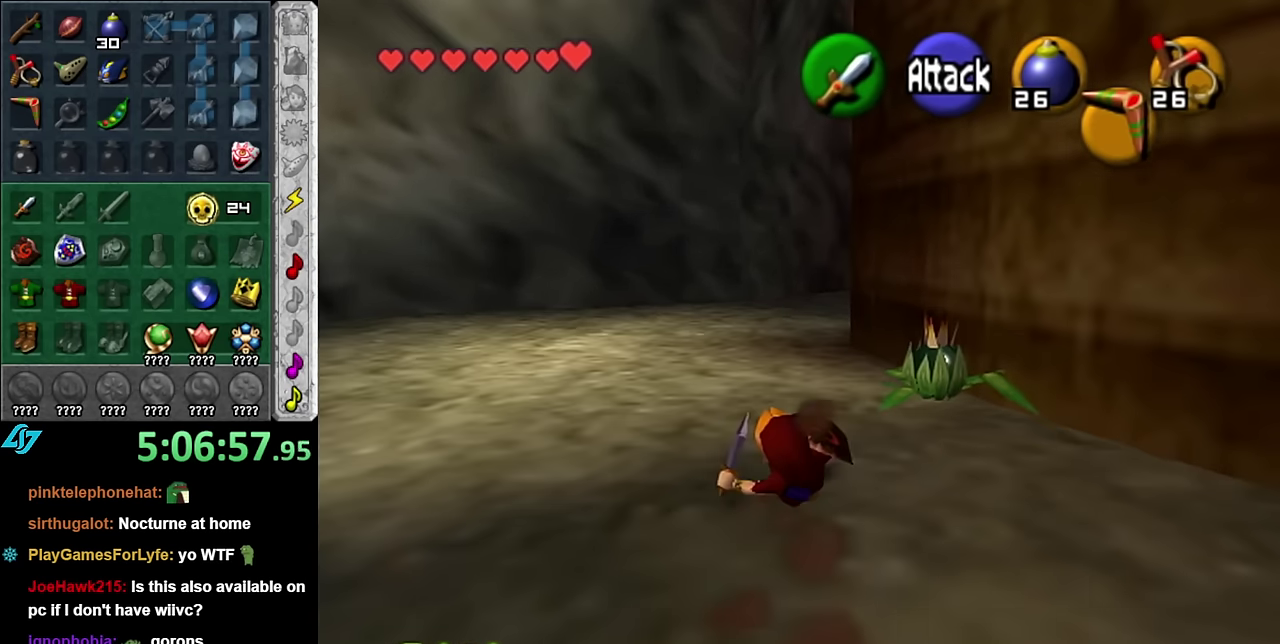
Gameplay with a controller (Nintendo layout); each line is a JSON object with the inputs held at the frame after it. "events" lists button and stick changes between this image and that frame as [ms after this image, input, new state], when the widget could be followed in between. Not read: L3 R2 R3 START Y other_buttons.
{"buttons": [], "left_stick": "up", "right_stick": "center", "events": [[233, "A", "down"], [383, "A", "up"]]}
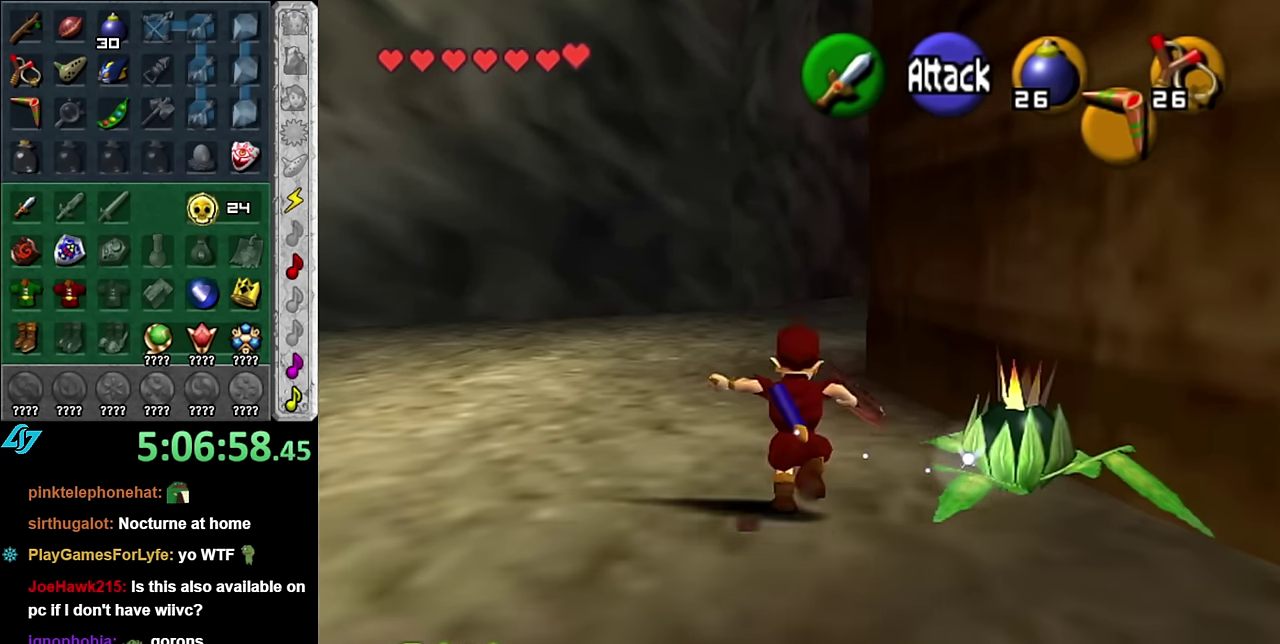
{"buttons": [], "left_stick": "up-right", "right_stick": "center", "events": [[450, "left_stick", "up-right"]]}
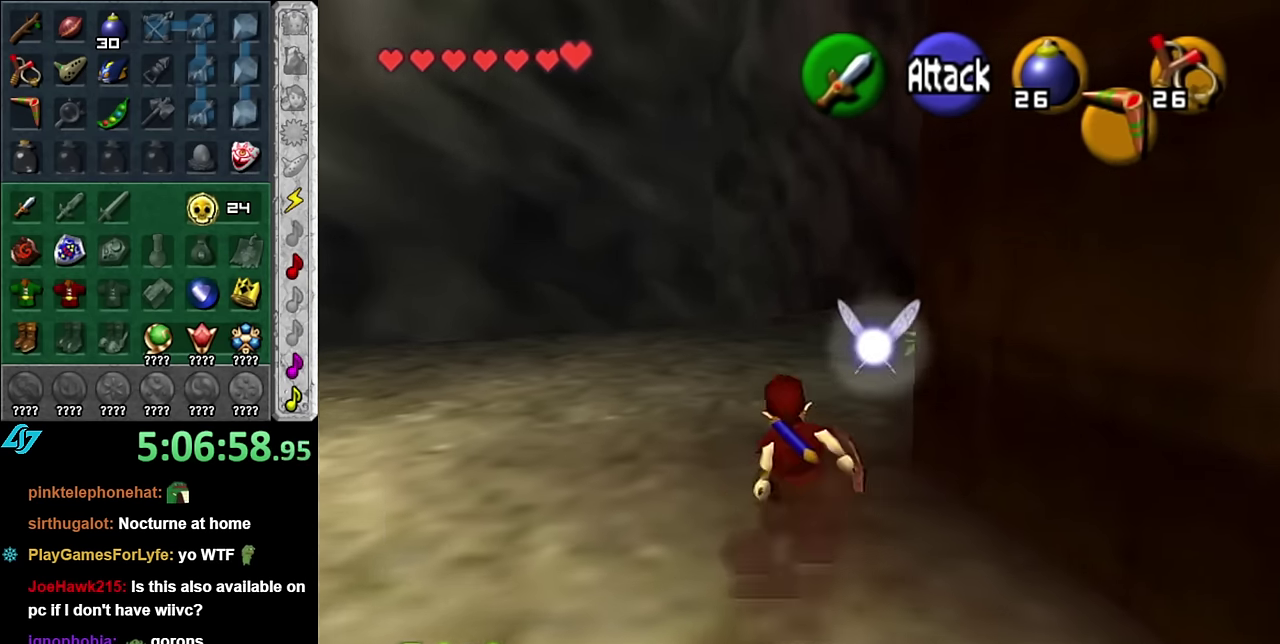
{"buttons": [], "left_stick": "up", "right_stick": "center", "events": [[50, "A", "down"], [133, "L1", "down"], [200, "A", "up"], [267, "left_stick", "up"], [350, "L1", "up"]]}
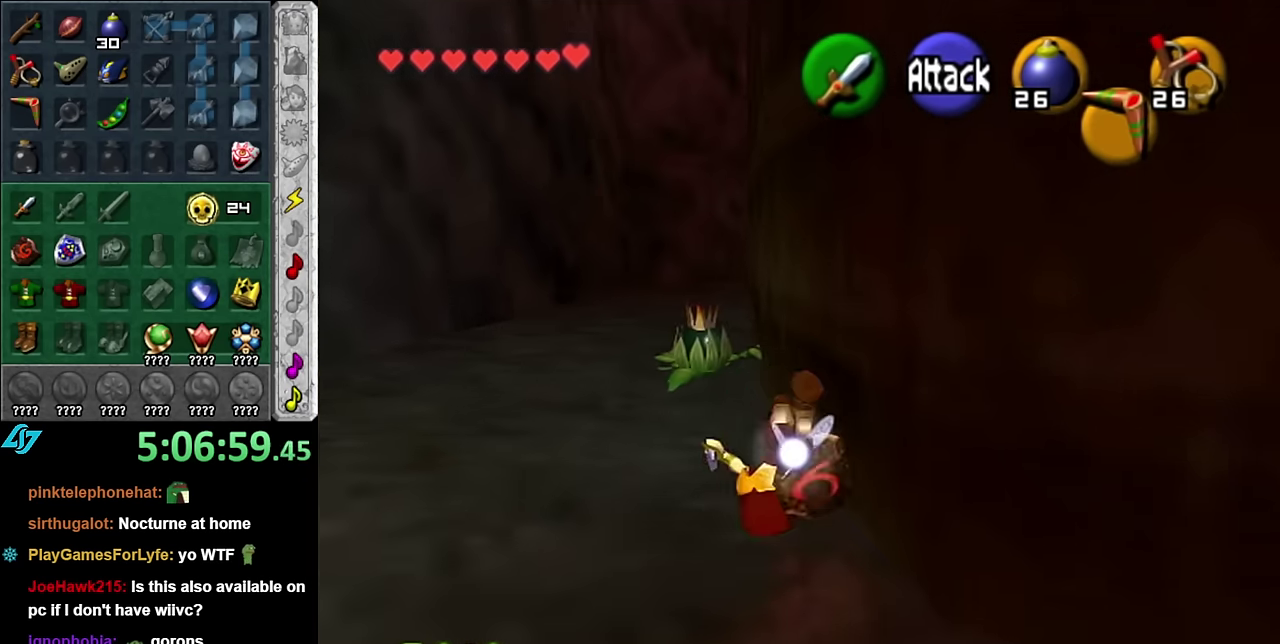
{"buttons": [], "left_stick": "up", "right_stick": "center", "events": [[300, "A", "down"], [450, "A", "up"]]}
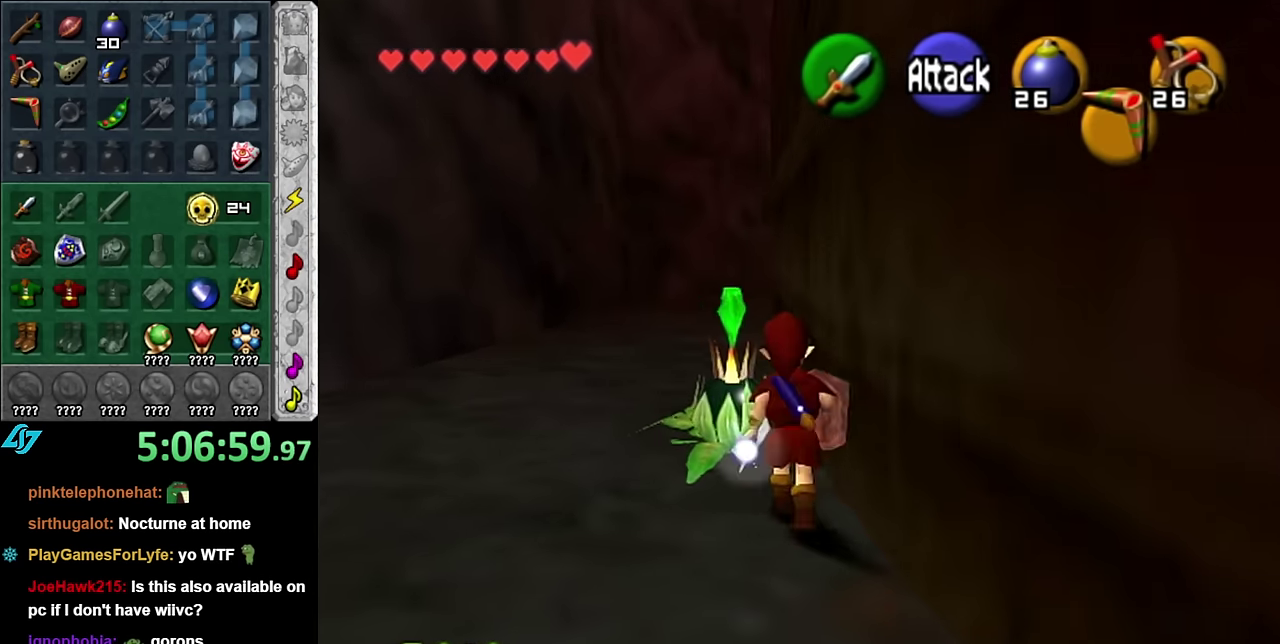
{"buttons": [], "left_stick": "up", "right_stick": "center", "events": []}
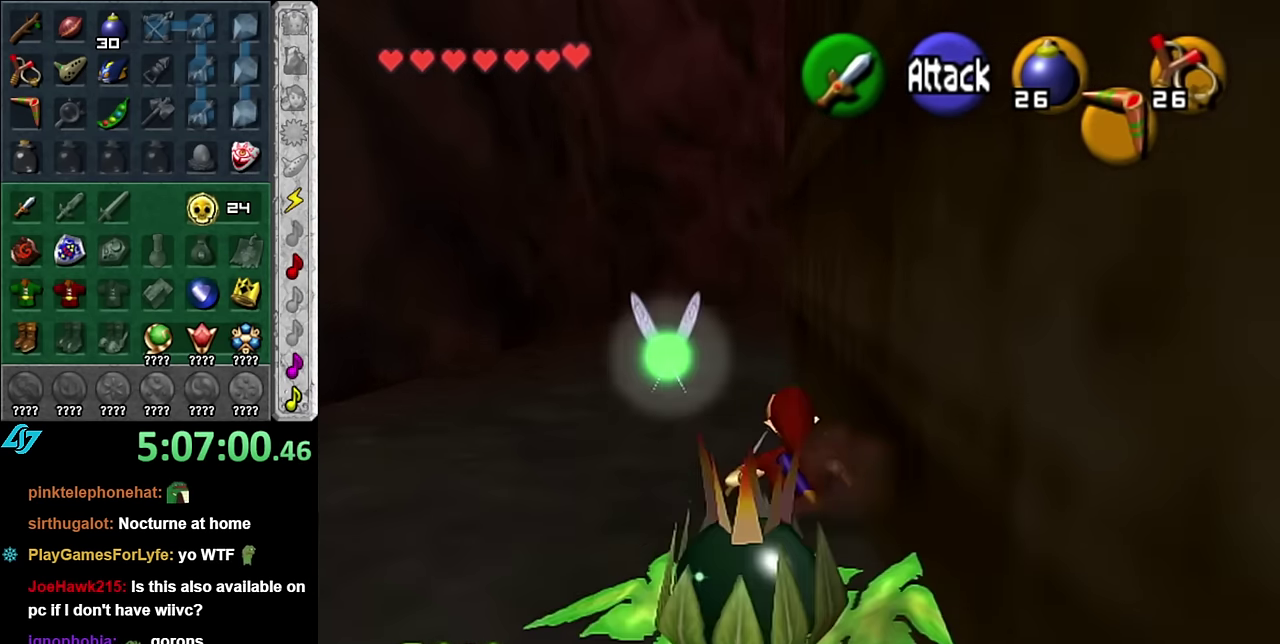
{"buttons": [], "left_stick": "up", "right_stick": "center", "events": [[100, "A", "down"], [300, "A", "up"]]}
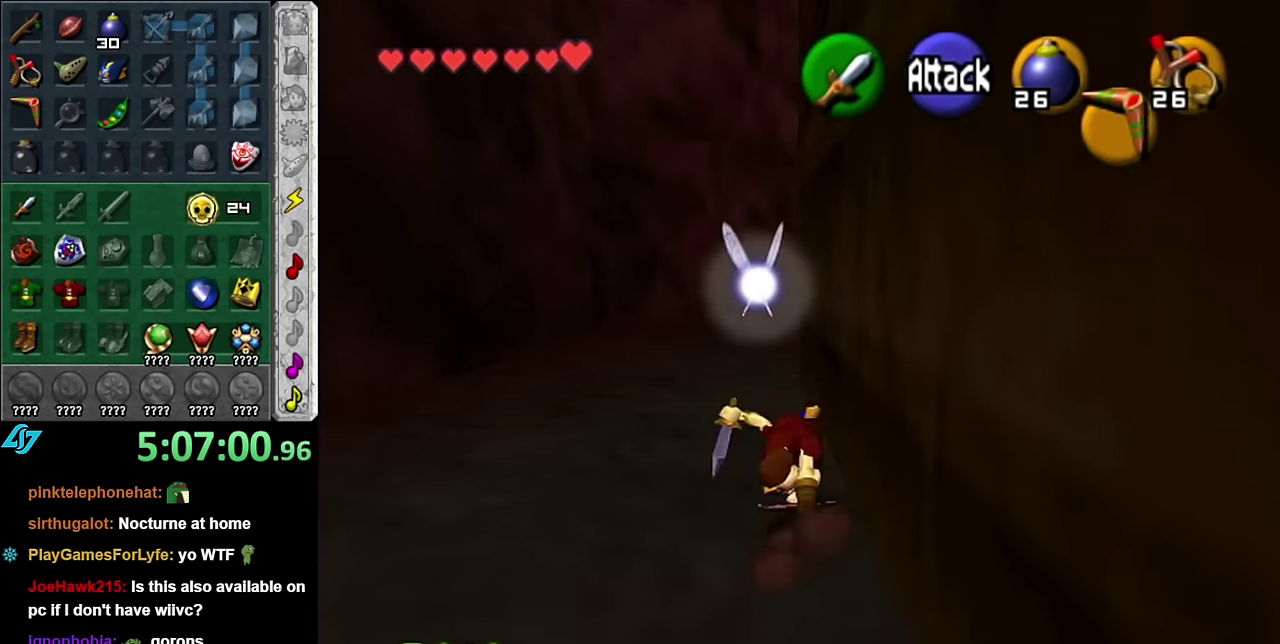
{"buttons": ["A"], "left_stick": "up", "right_stick": "center", "events": [[383, "A", "down"]]}
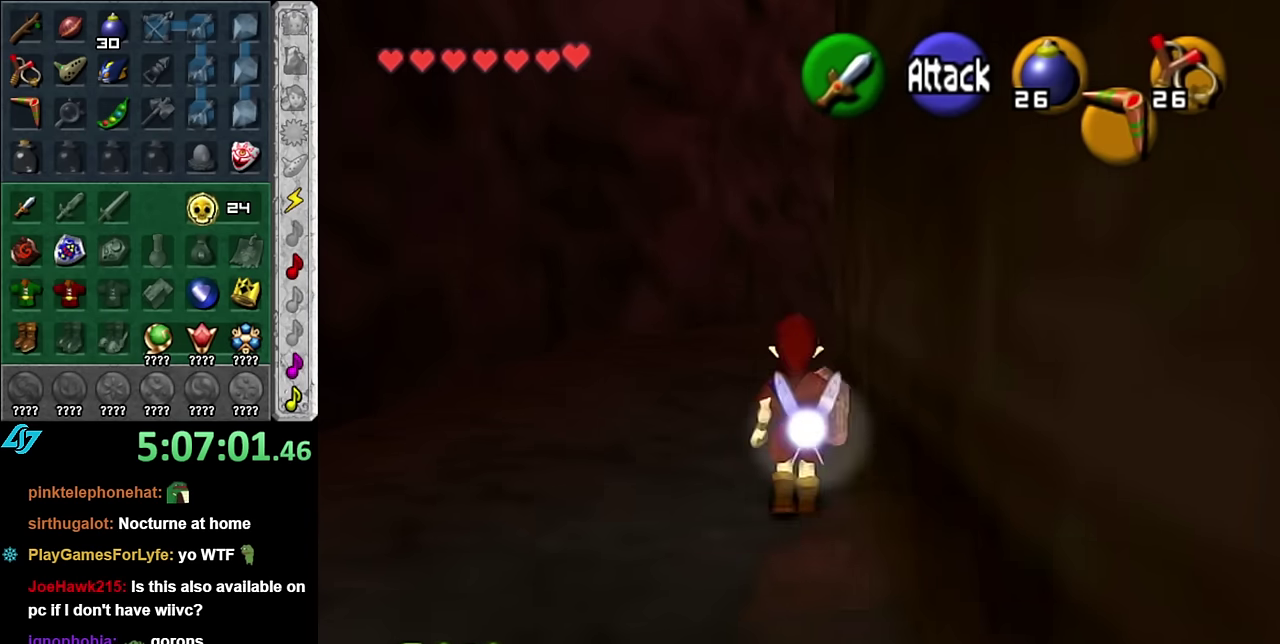
{"buttons": [], "left_stick": "up", "right_stick": "center", "events": [[83, "A", "up"]]}
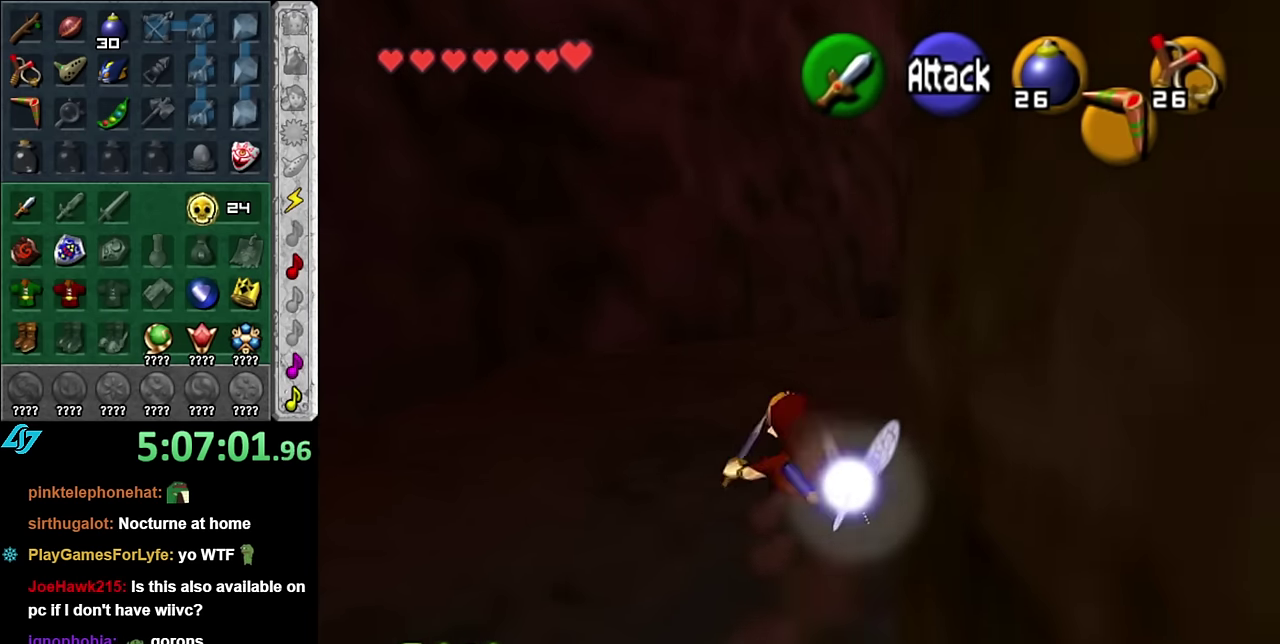
{"buttons": [], "left_stick": "up", "right_stick": "center", "events": [[50, "left_stick", "up-right"], [200, "A", "down"], [233, "L1", "down"], [333, "A", "up"], [450, "left_stick", "up"], [483, "L1", "up"]]}
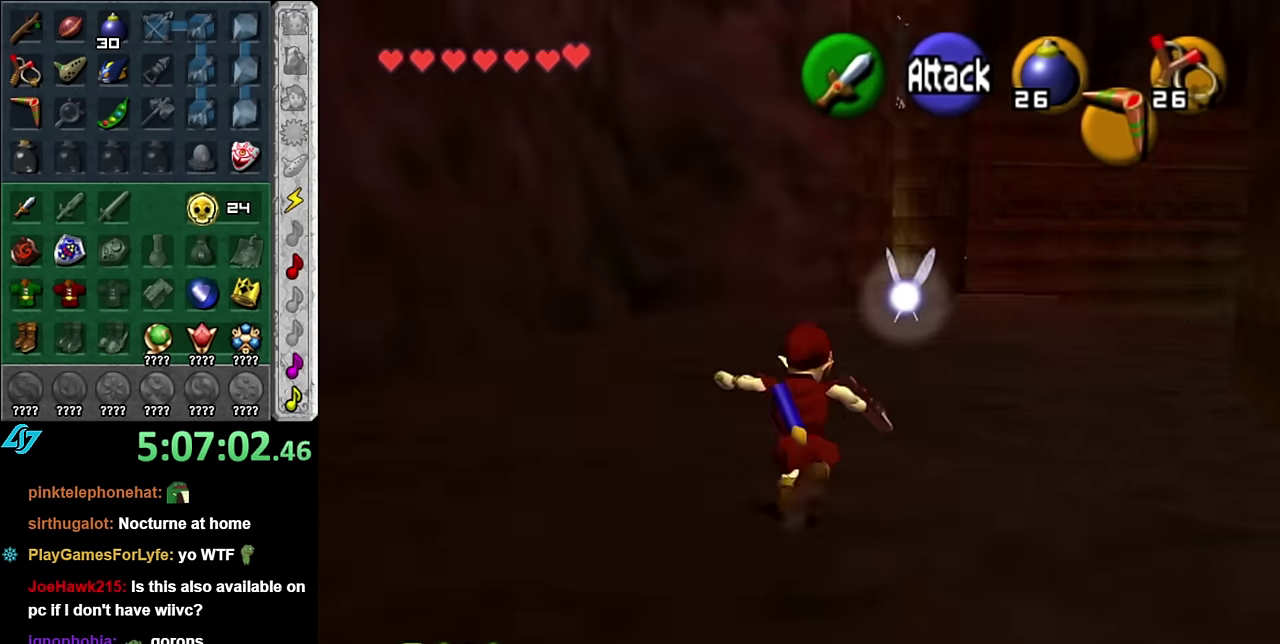
{"buttons": [], "left_stick": "up", "right_stick": "center", "events": []}
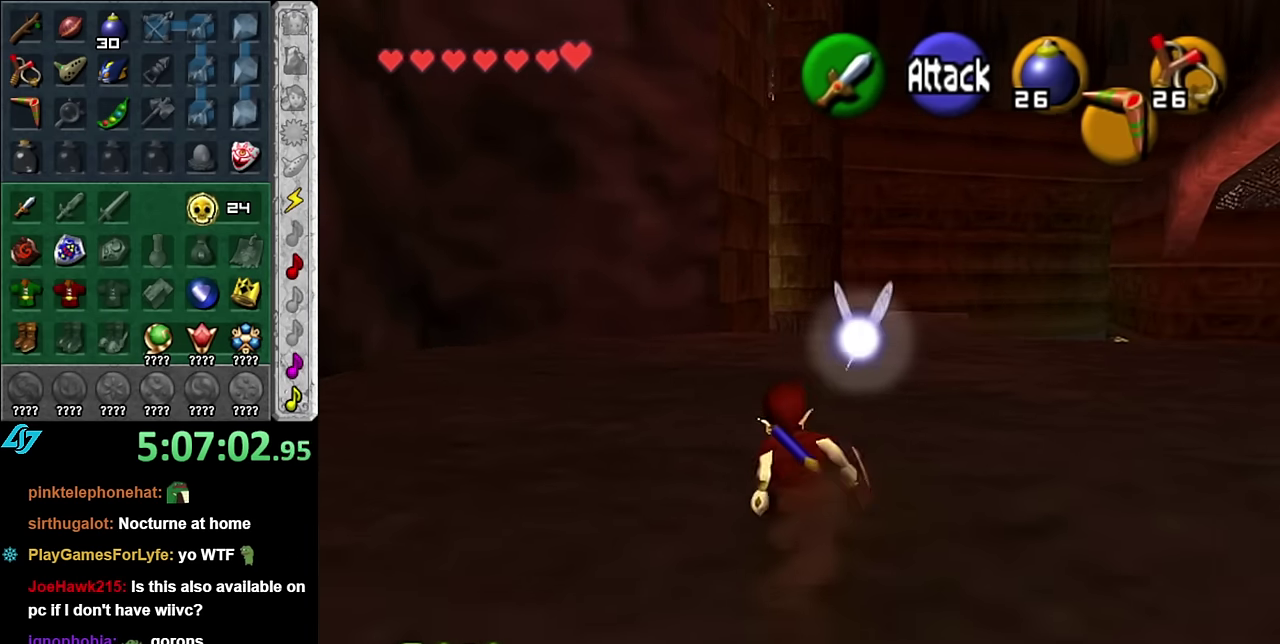
{"buttons": [], "left_stick": "up", "right_stick": "center", "events": [[50, "A", "down"], [200, "A", "up"]]}
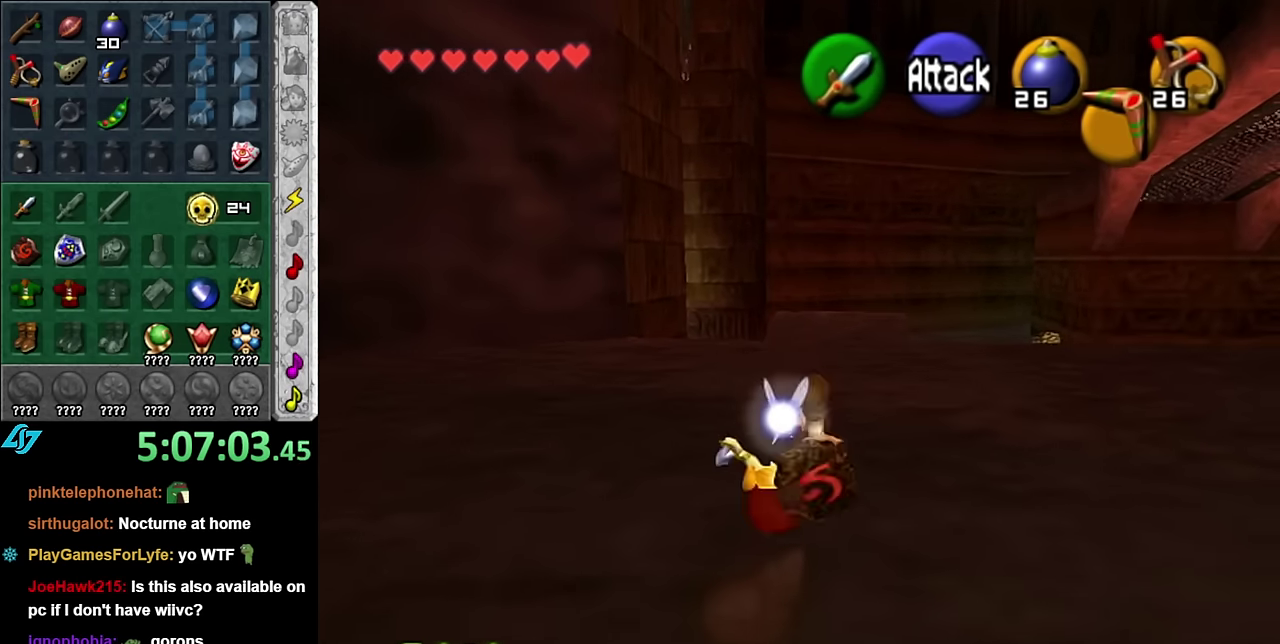
{"buttons": [], "left_stick": "up", "right_stick": "center", "events": [[300, "A", "down"], [416, "A", "up"]]}
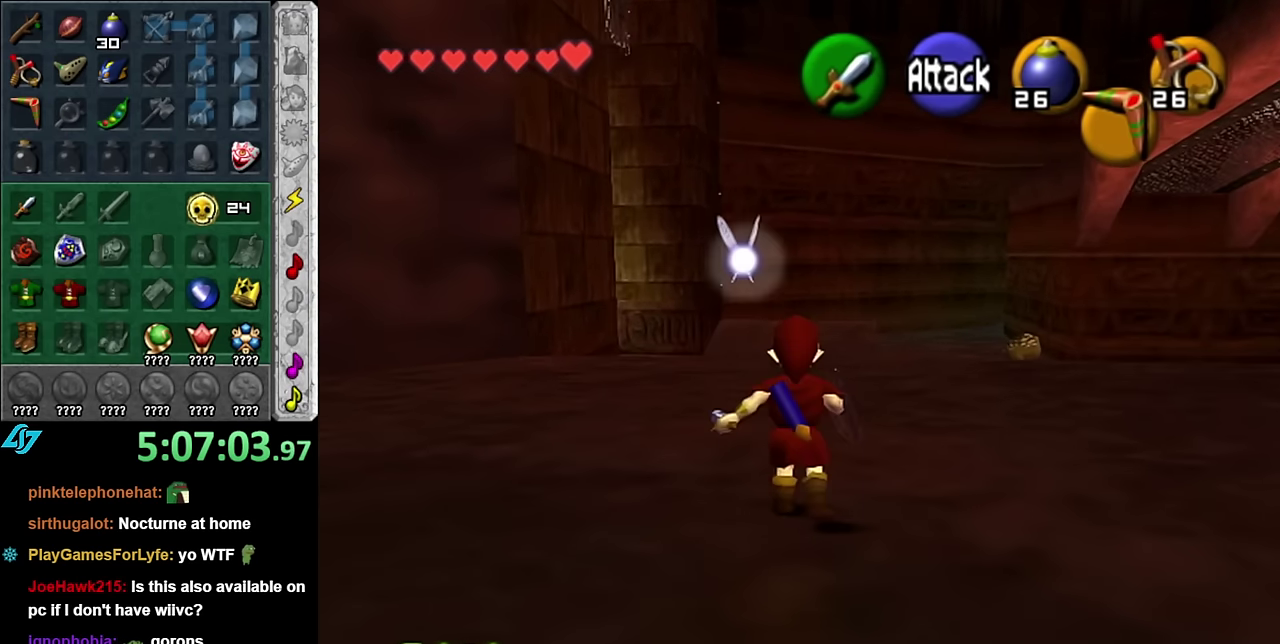
{"buttons": [], "left_stick": "up", "right_stick": "center", "events": []}
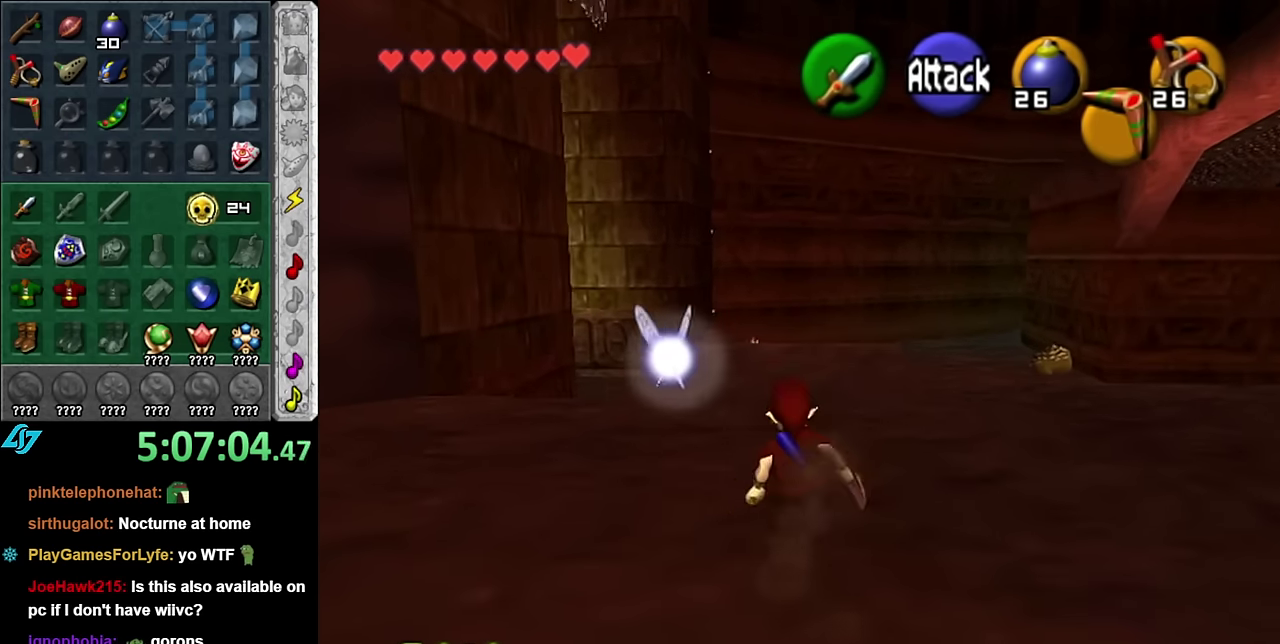
{"buttons": [], "left_stick": "up", "right_stick": "center", "events": []}
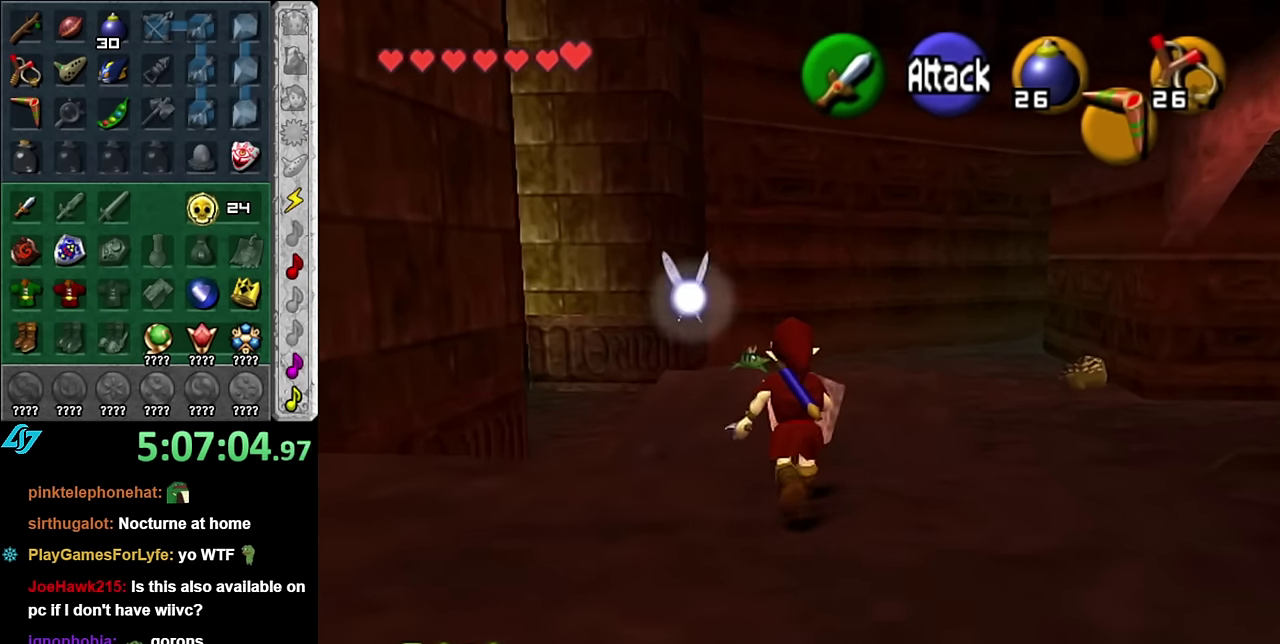
{"buttons": [], "left_stick": "up-left", "right_stick": "center", "events": [[16, "left_stick", "up-left"], [100, "A", "down"], [350, "A", "up"]]}
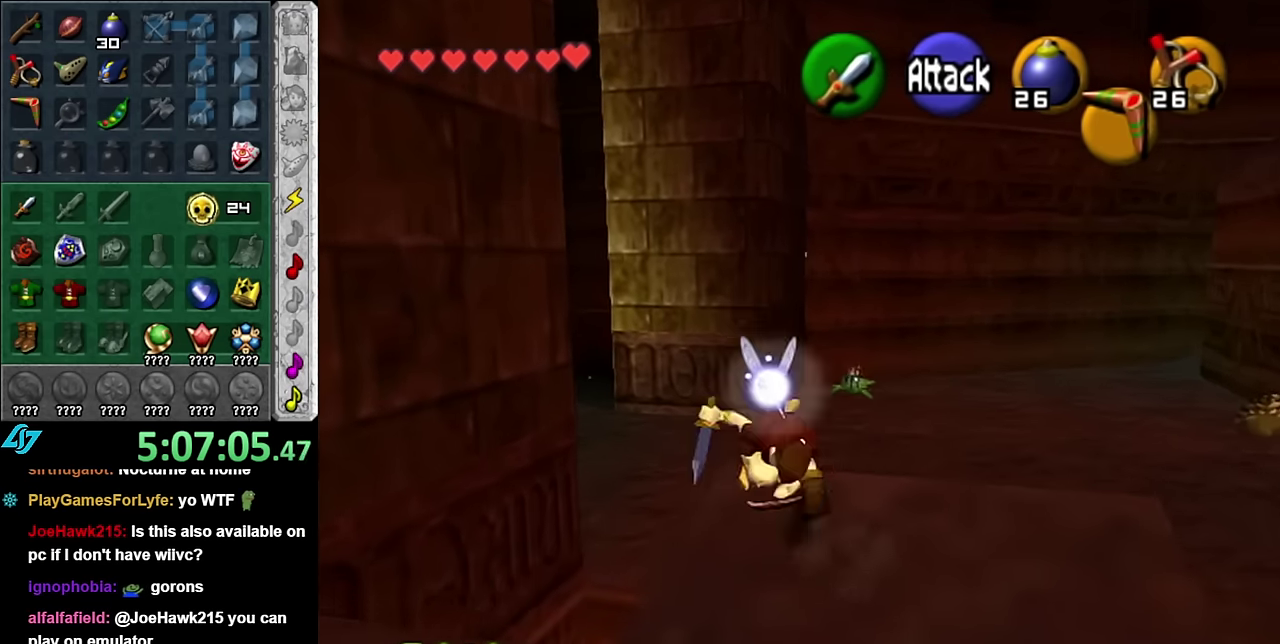
{"buttons": [], "left_stick": "up", "right_stick": "center", "events": [[50, "left_stick", "up"]]}
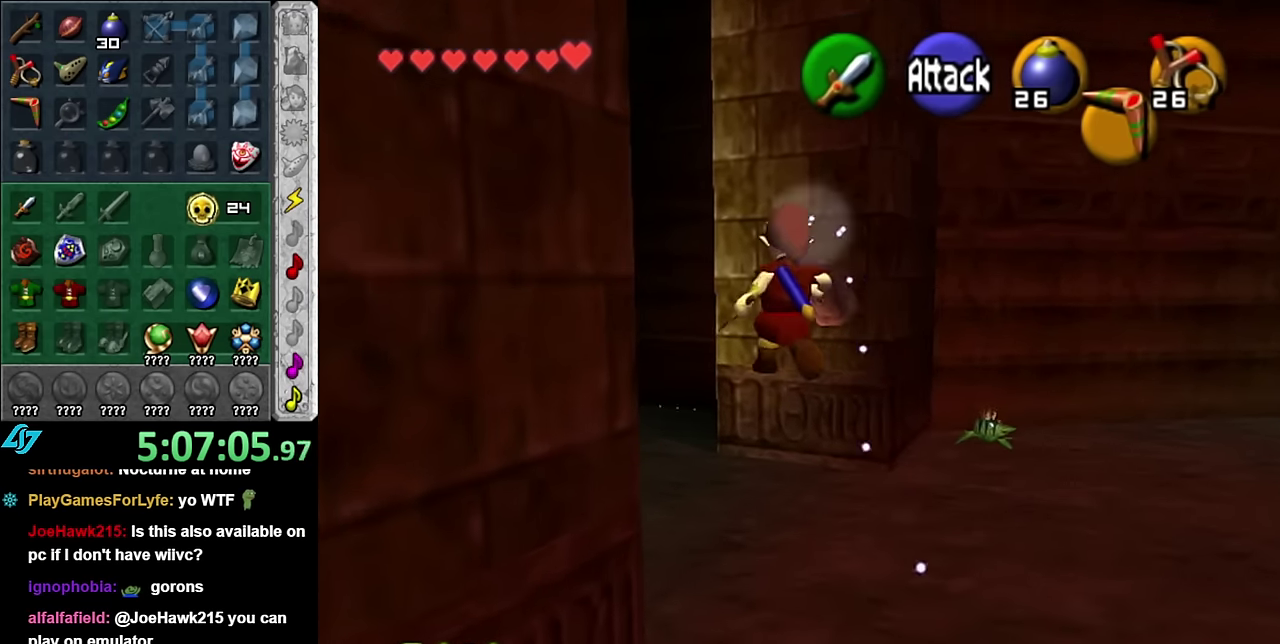
{"buttons": [], "left_stick": "up-left", "right_stick": "center", "events": [[50, "left_stick", "up-left"]]}
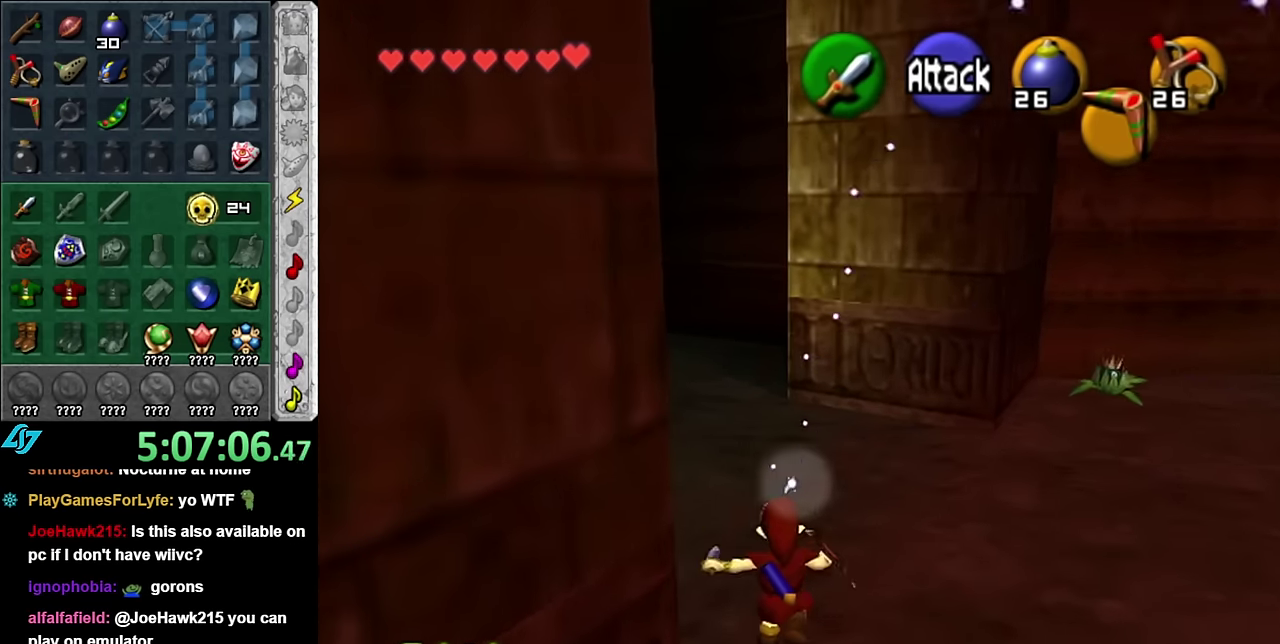
{"buttons": [], "left_stick": "up", "right_stick": "center", "events": [[200, "left_stick", "up"]]}
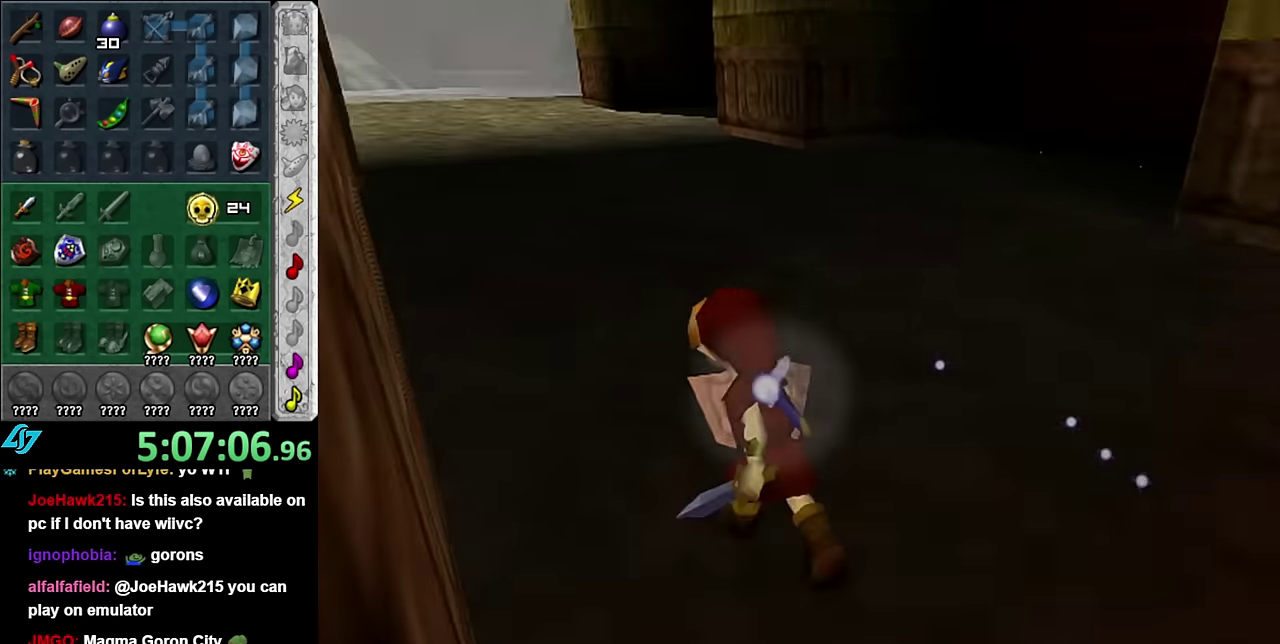
{"buttons": [], "left_stick": "up", "right_stick": "center", "events": []}
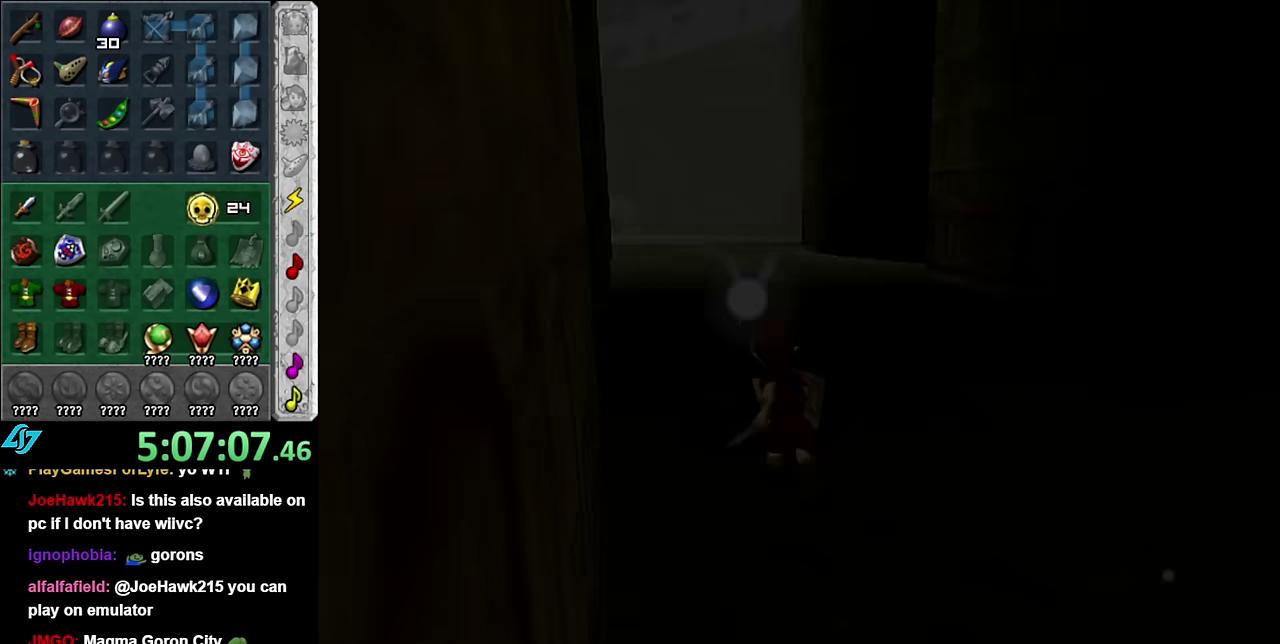
{"buttons": [], "left_stick": "center", "right_stick": "center", "events": [[333, "left_stick", "center"]]}
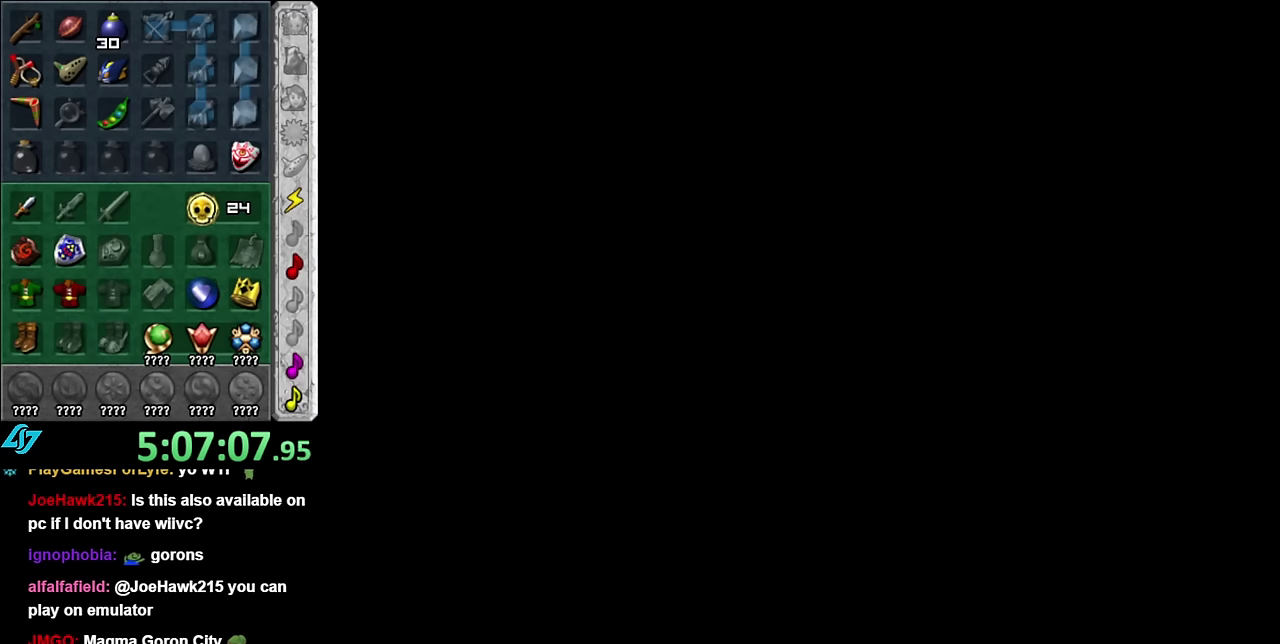
{"buttons": [], "left_stick": "up", "right_stick": "center", "events": [[83, "left_stick", "up"]]}
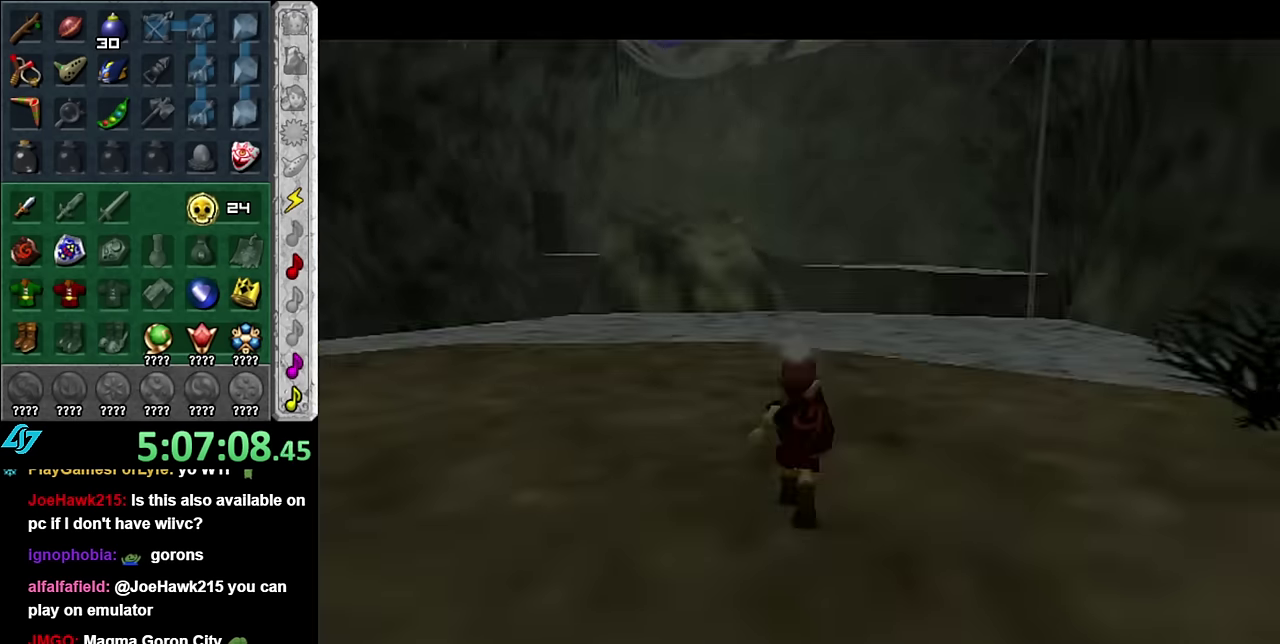
{"buttons": [], "left_stick": "up", "right_stick": "center", "events": []}
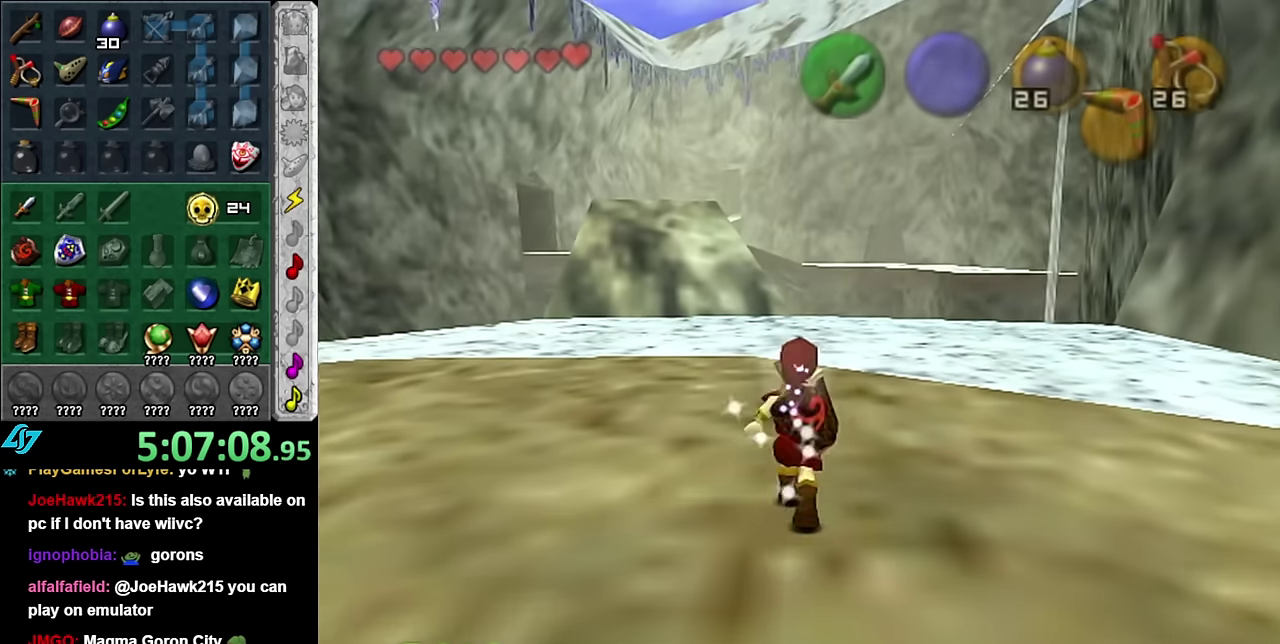
{"buttons": [], "left_stick": "up-left", "right_stick": "center", "events": [[233, "left_stick", "up-left"]]}
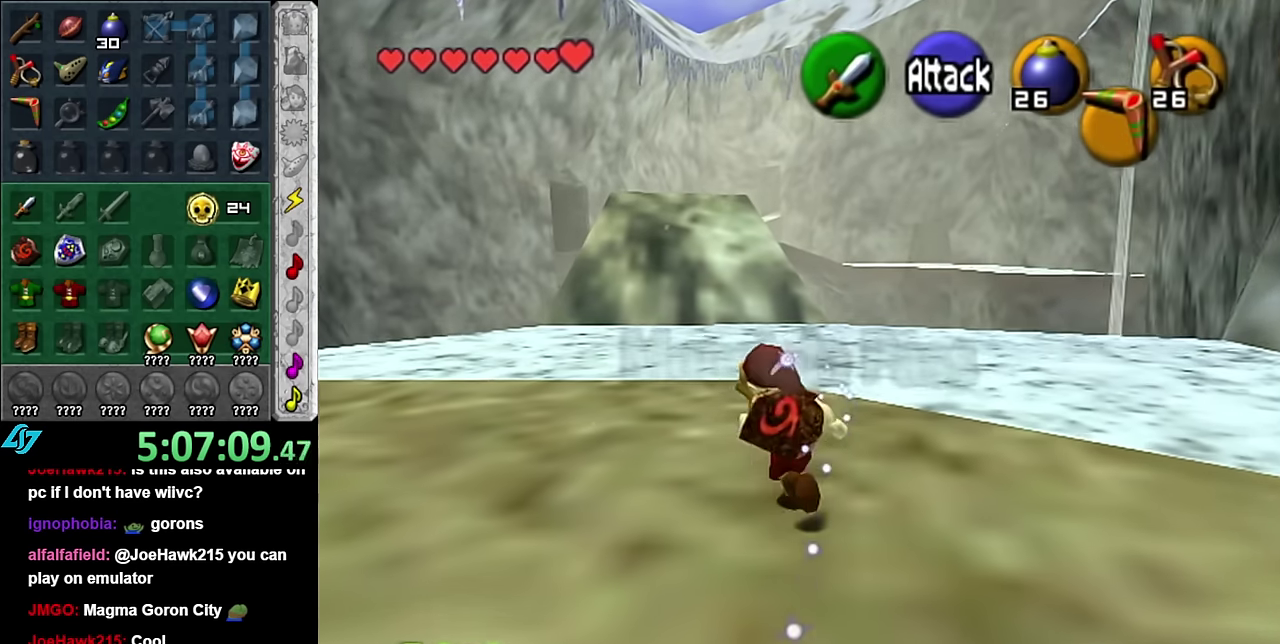
{"buttons": ["A"], "left_stick": "up", "right_stick": "center", "events": [[100, "left_stick", "up"], [267, "A", "down"], [350, "A", "up"], [450, "A", "down"]]}
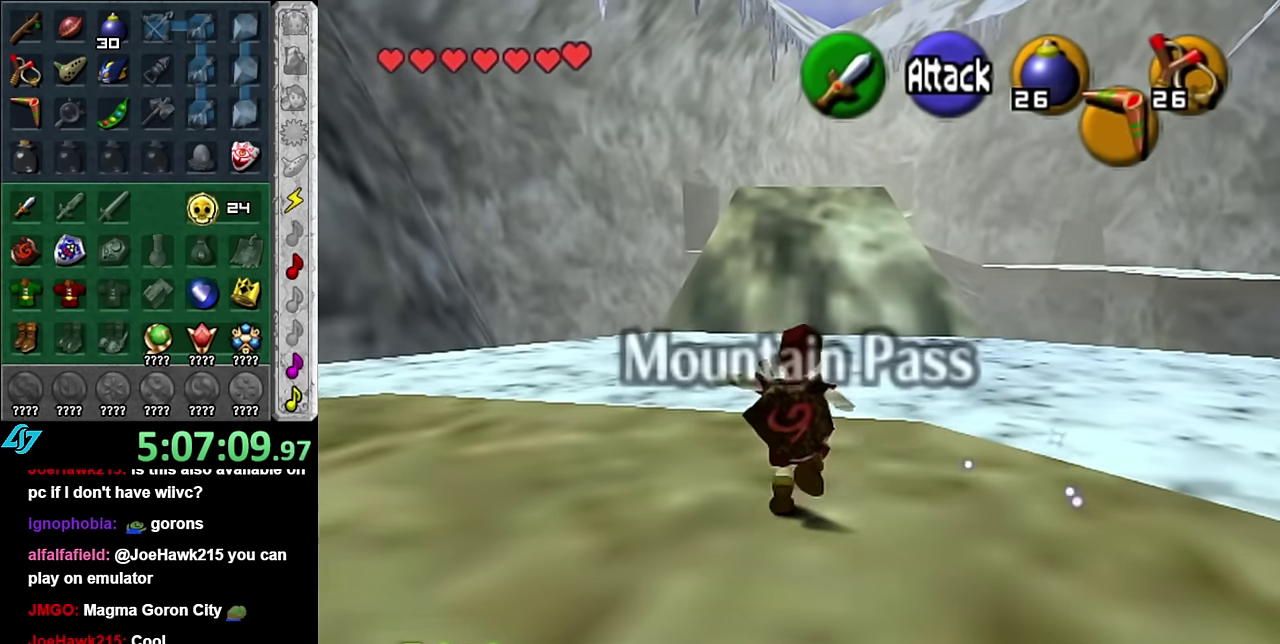
{"buttons": [], "left_stick": "up", "right_stick": "center", "events": [[67, "A", "up"]]}
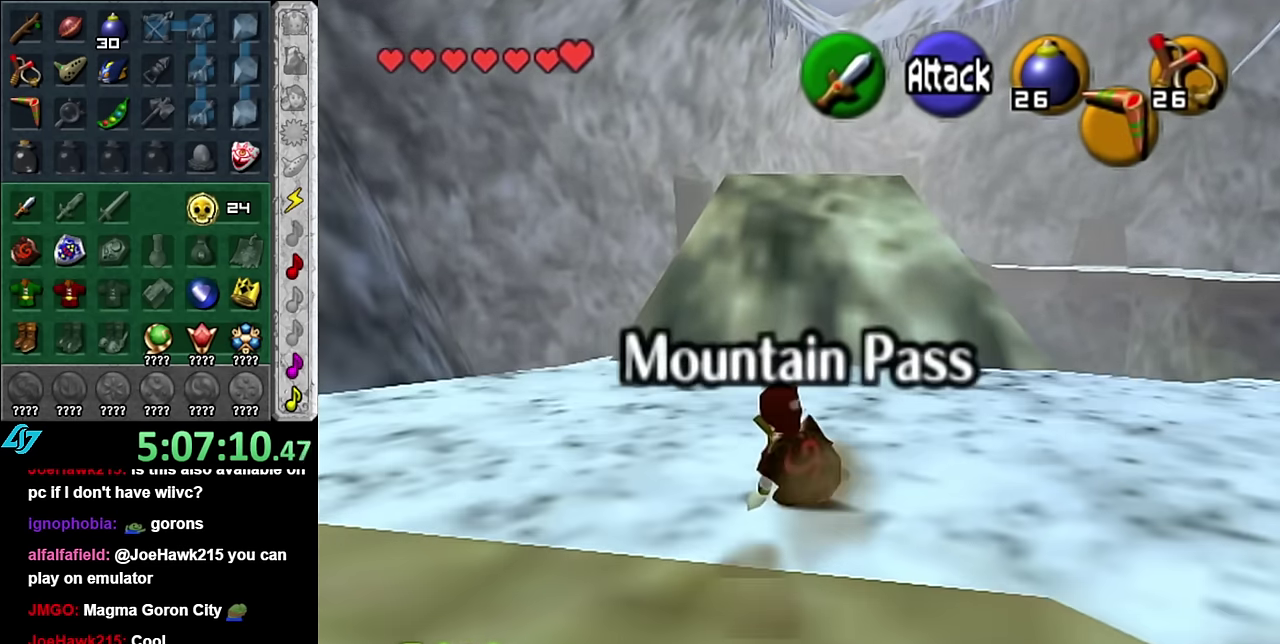
{"buttons": [], "left_stick": "up", "right_stick": "center", "events": [[100, "A", "down"], [317, "A", "up"]]}
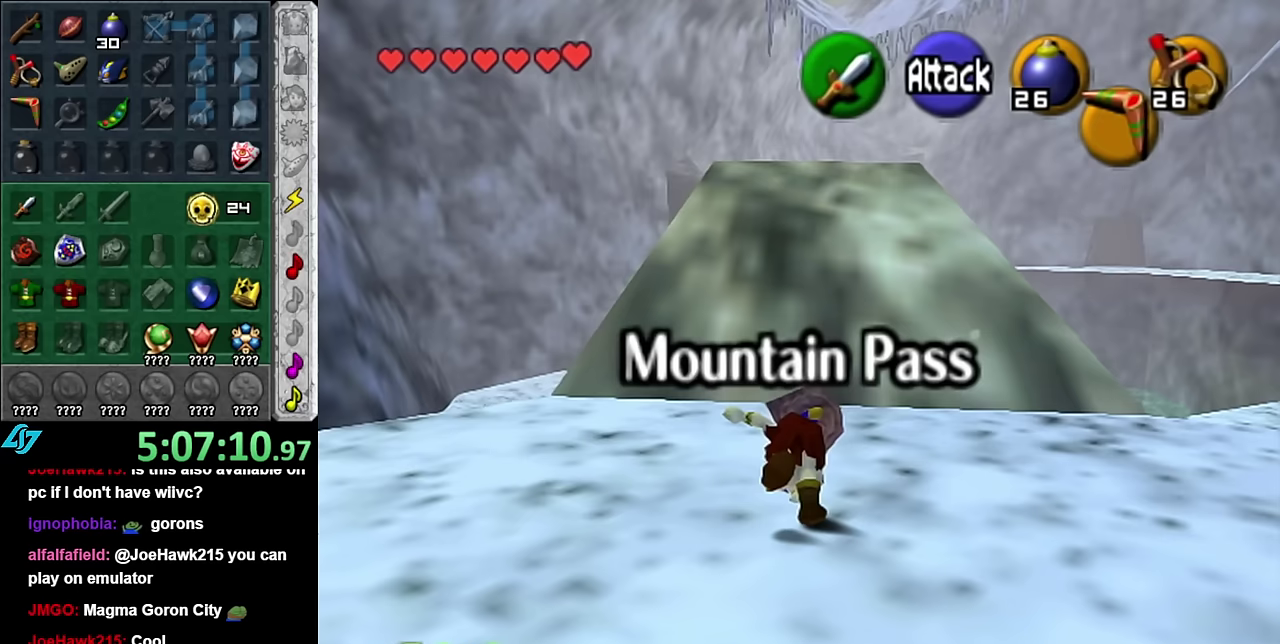
{"buttons": [], "left_stick": "up", "right_stick": "center", "events": []}
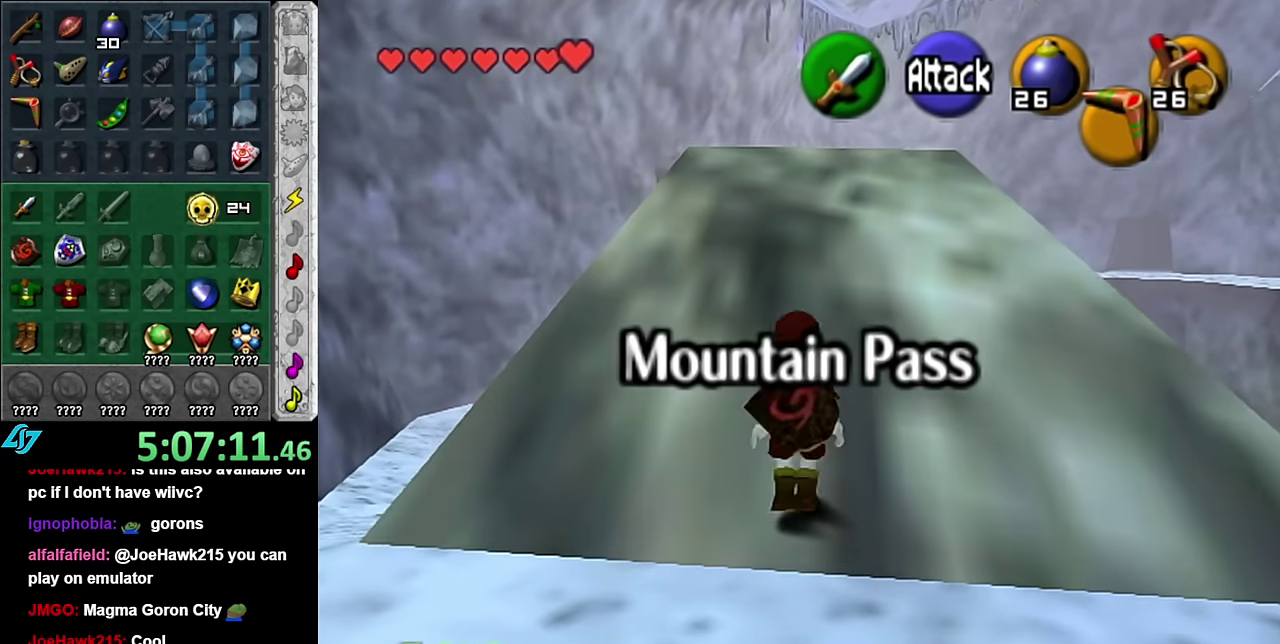
{"buttons": [], "left_stick": "up", "right_stick": "center", "events": []}
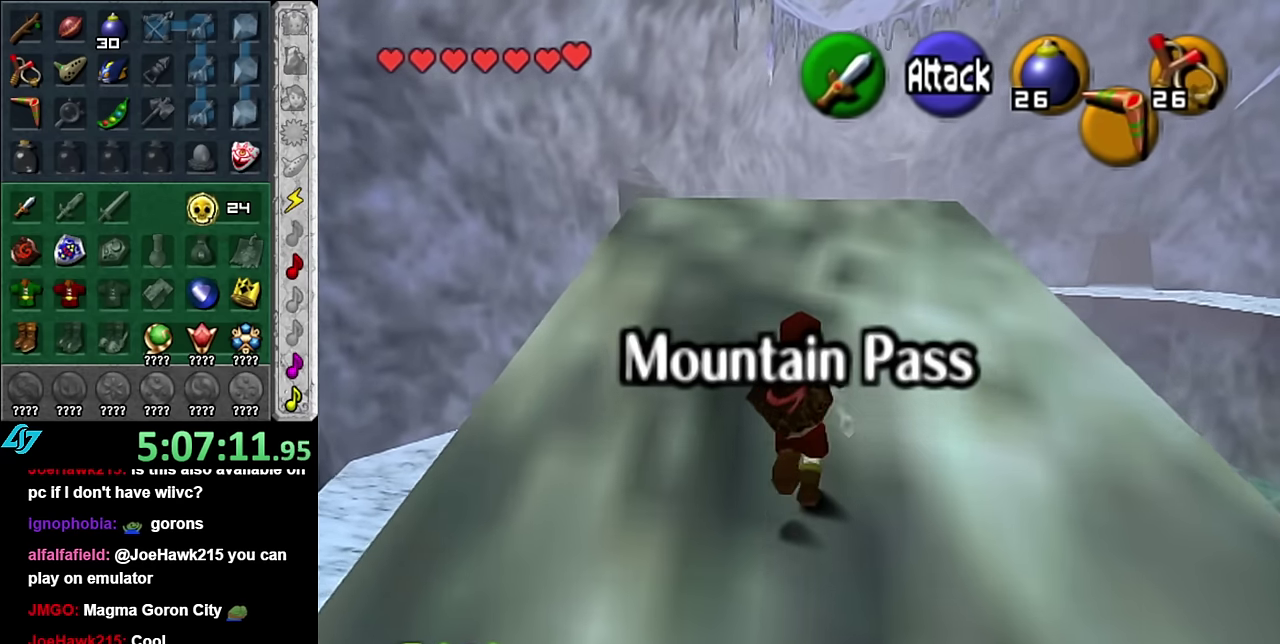
{"buttons": [], "left_stick": "up", "right_stick": "center", "events": []}
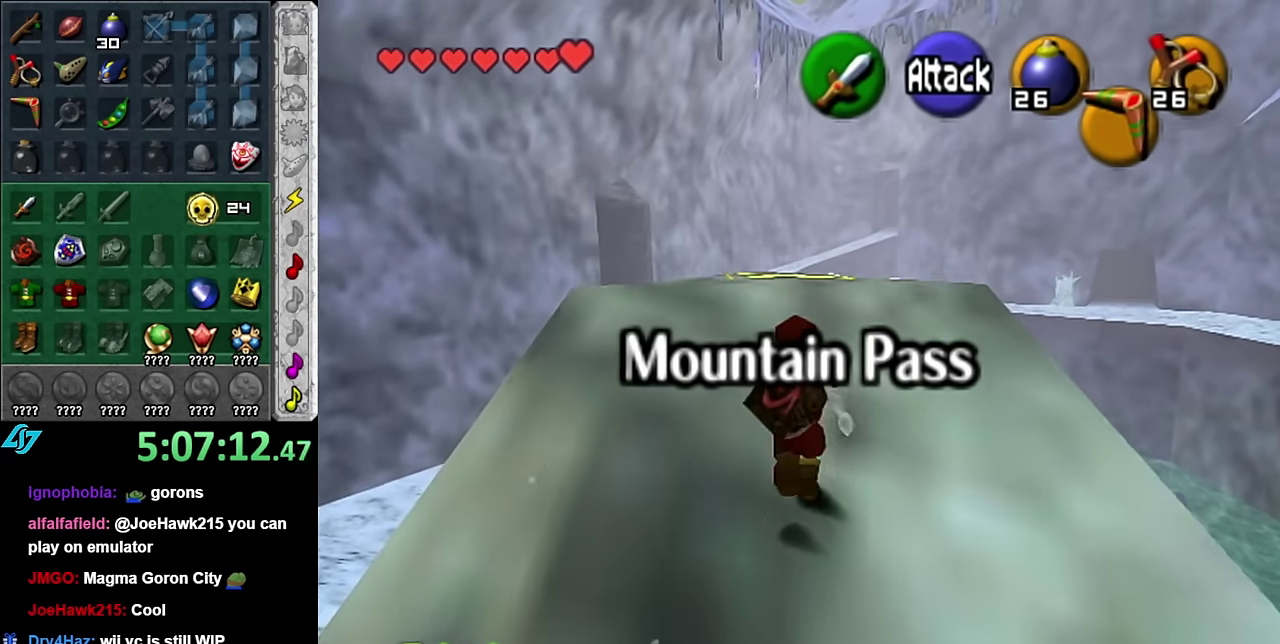
{"buttons": [], "left_stick": "up", "right_stick": "center", "events": []}
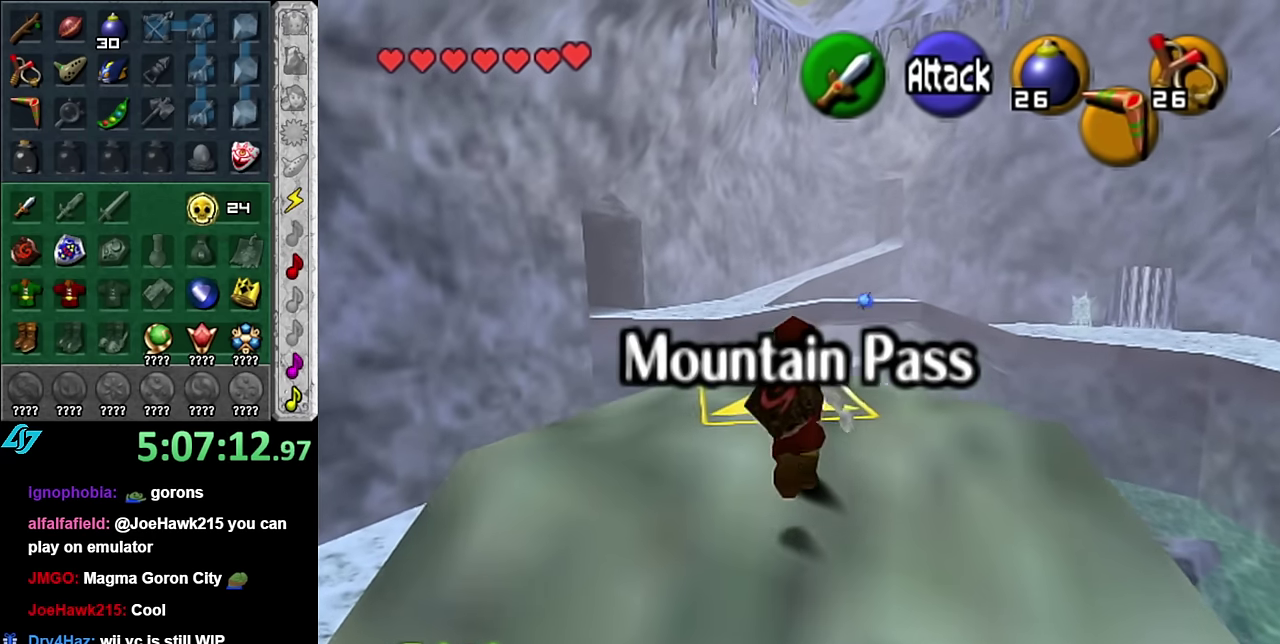
{"buttons": [], "left_stick": "left", "right_stick": "center", "events": [[17, "left_stick", "center"], [383, "left_stick", "left"]]}